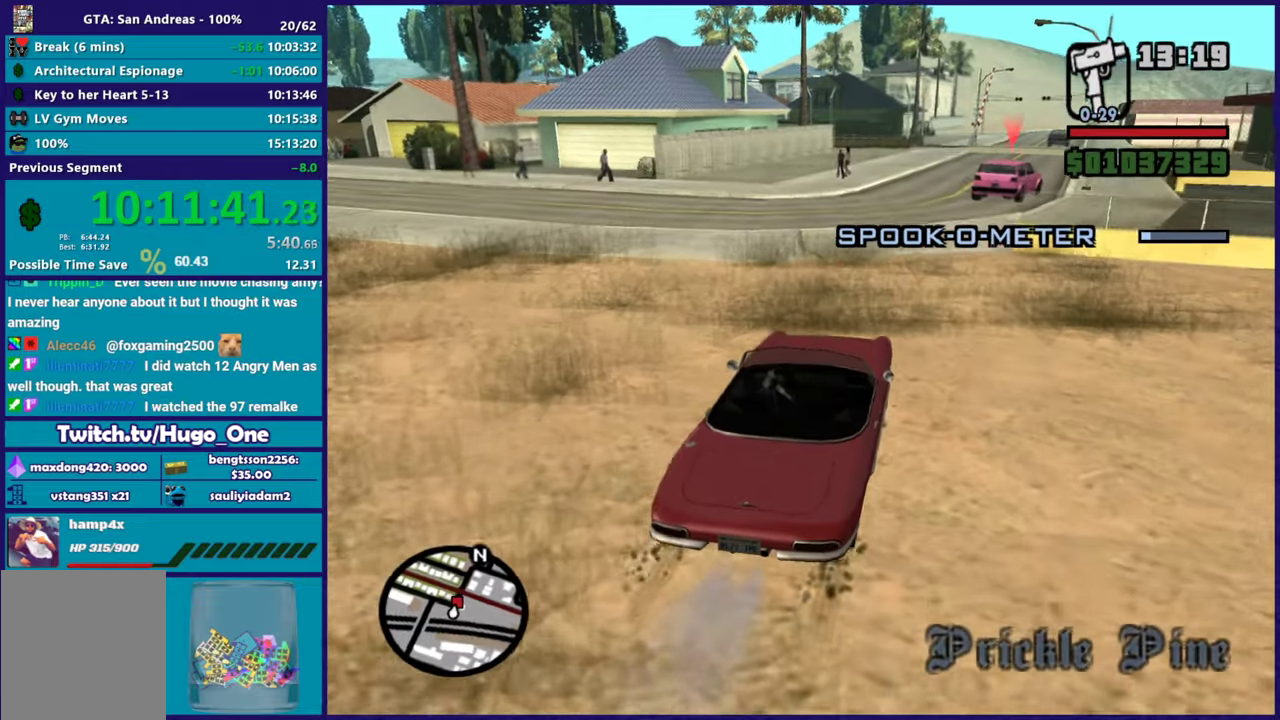
Gameplay with a controller (Xbox layout); each line is a JSON object with the inputs held at the frame after it. "events" lists button and stick changes between this image and that frame as [ms after this image, input, new state], when the widget could be followed in between.
{"buttons": ["R2"], "left_stick": "center", "right_stick": "right", "events": [[50, "left_stick", "up-left"], [217, "left_stick", "center"]]}
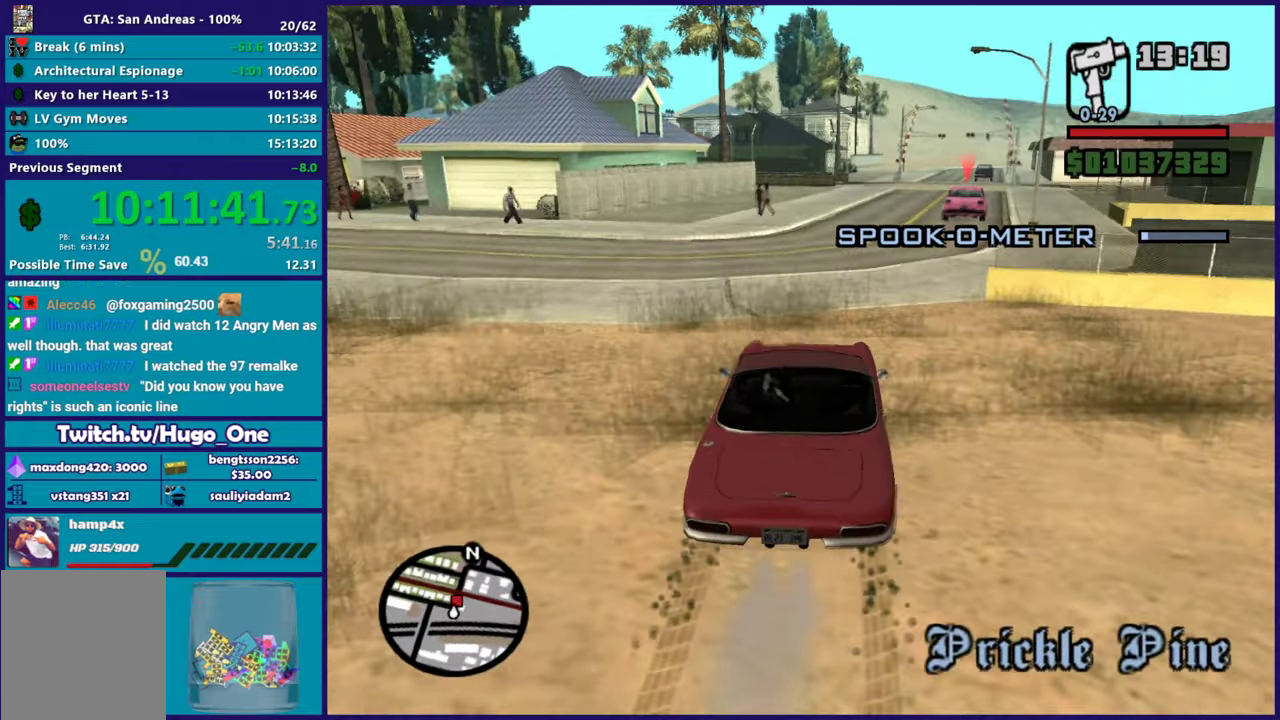
{"buttons": [], "left_stick": "center", "right_stick": "down-right", "events": [[83, "left_stick", "right"], [183, "right_stick", "center"], [300, "left_stick", "center"], [317, "right_stick", "down-right"], [383, "R2", "up"]]}
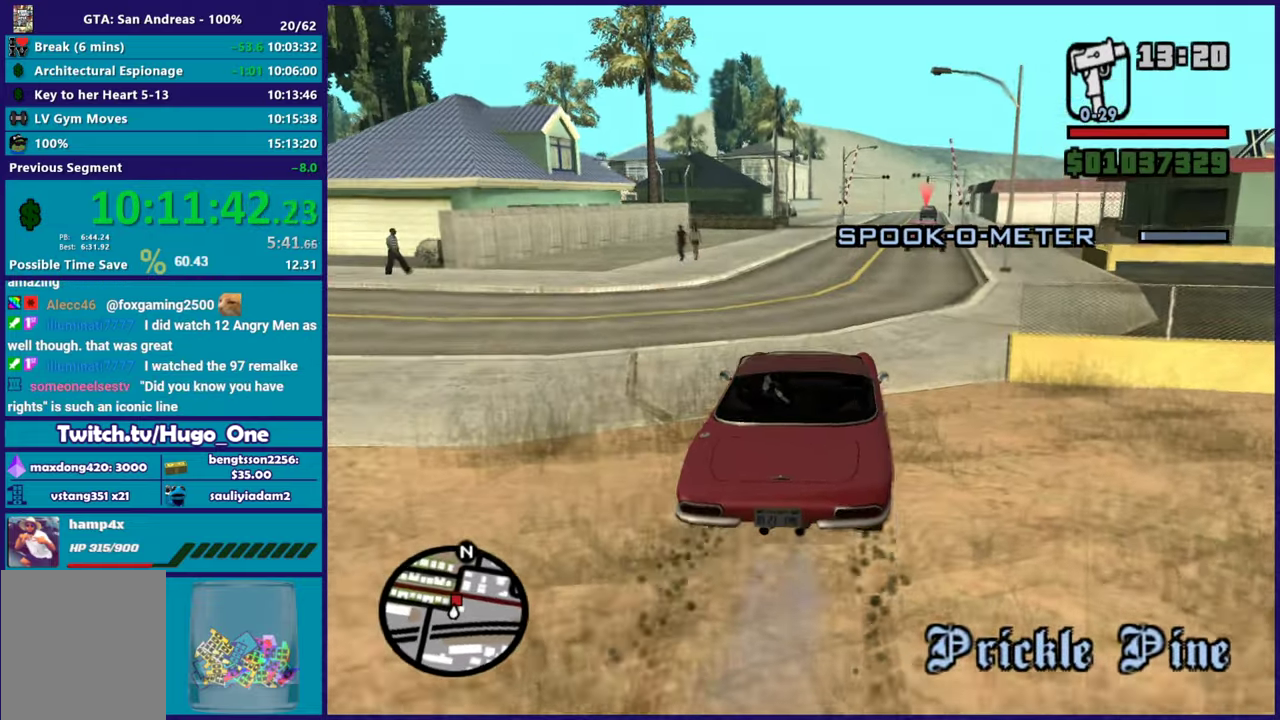
{"buttons": ["R2"], "left_stick": "center", "right_stick": "center", "events": [[17, "R2", "down"], [100, "left_stick", "down-right"], [100, "right_stick", "center"], [250, "left_stick", "center"], [317, "right_stick", "down"], [467, "right_stick", "center"]]}
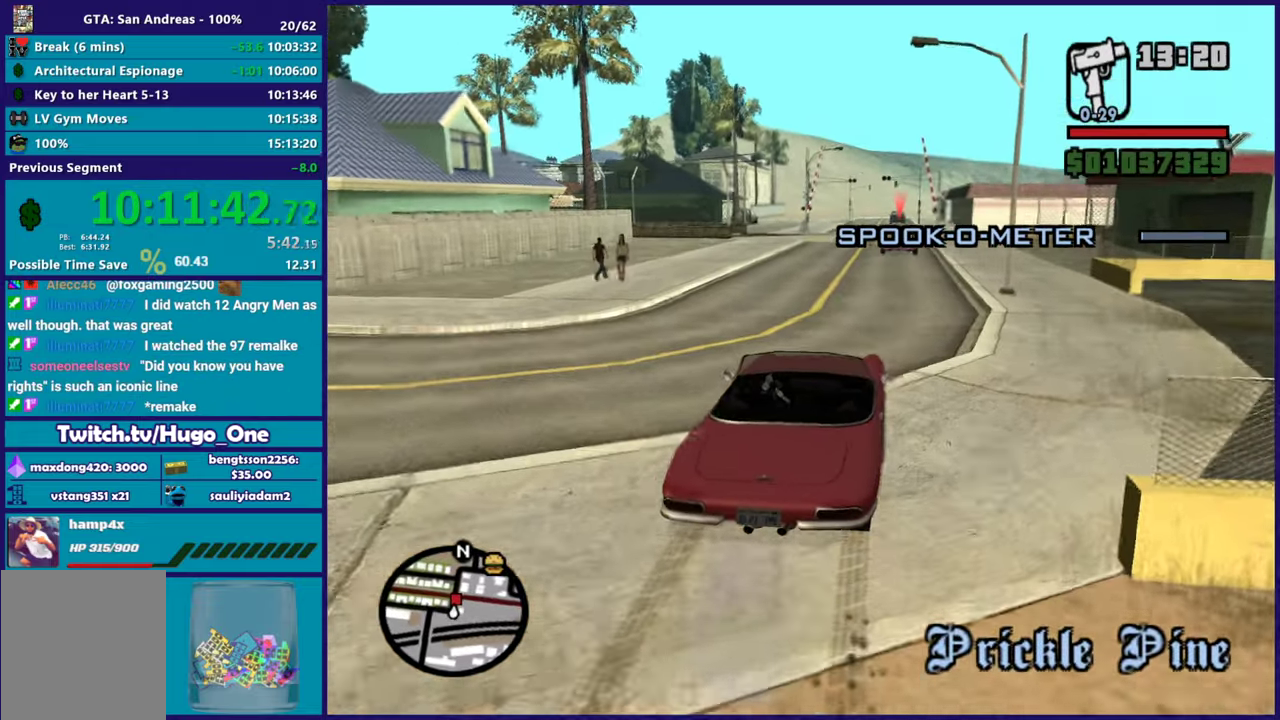
{"buttons": [], "left_stick": "center", "right_stick": "down", "events": [[166, "left_stick", "left"], [267, "R2", "up"], [267, "left_stick", "center"], [267, "right_stick", "down"], [317, "left_stick", "right"], [467, "left_stick", "center"]]}
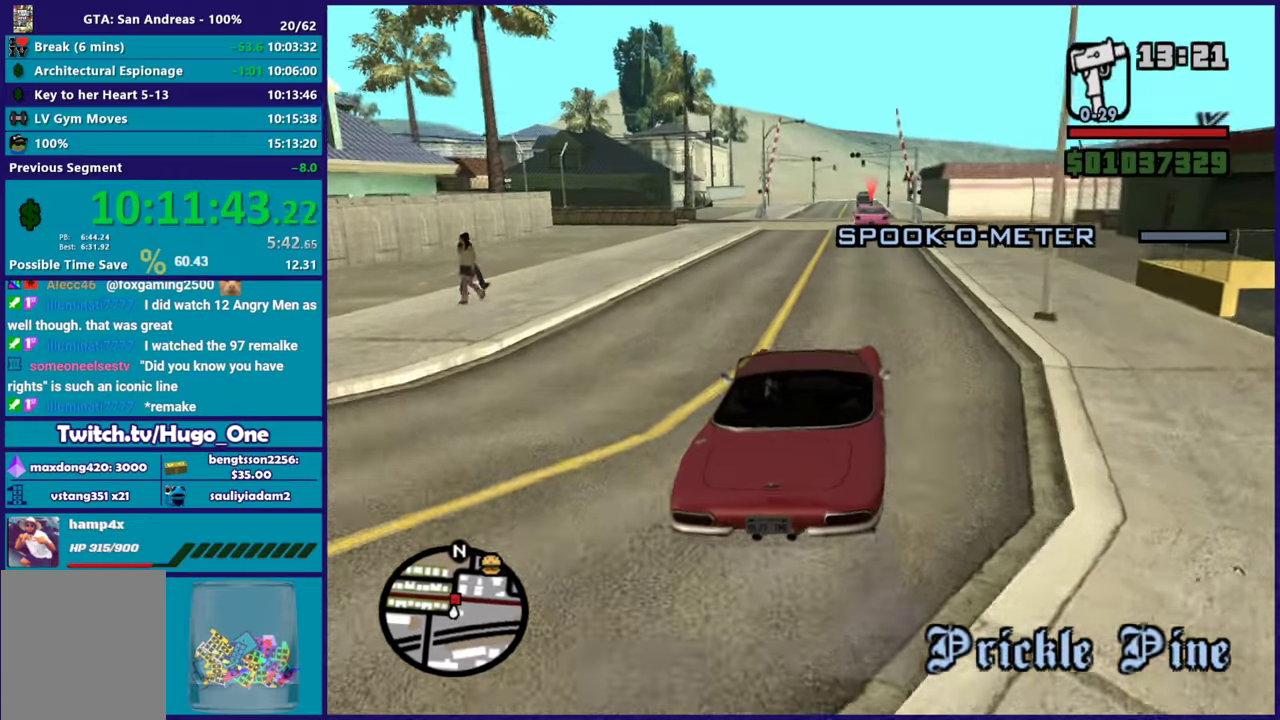
{"buttons": ["R2"], "left_stick": "right", "right_stick": "down-left"}
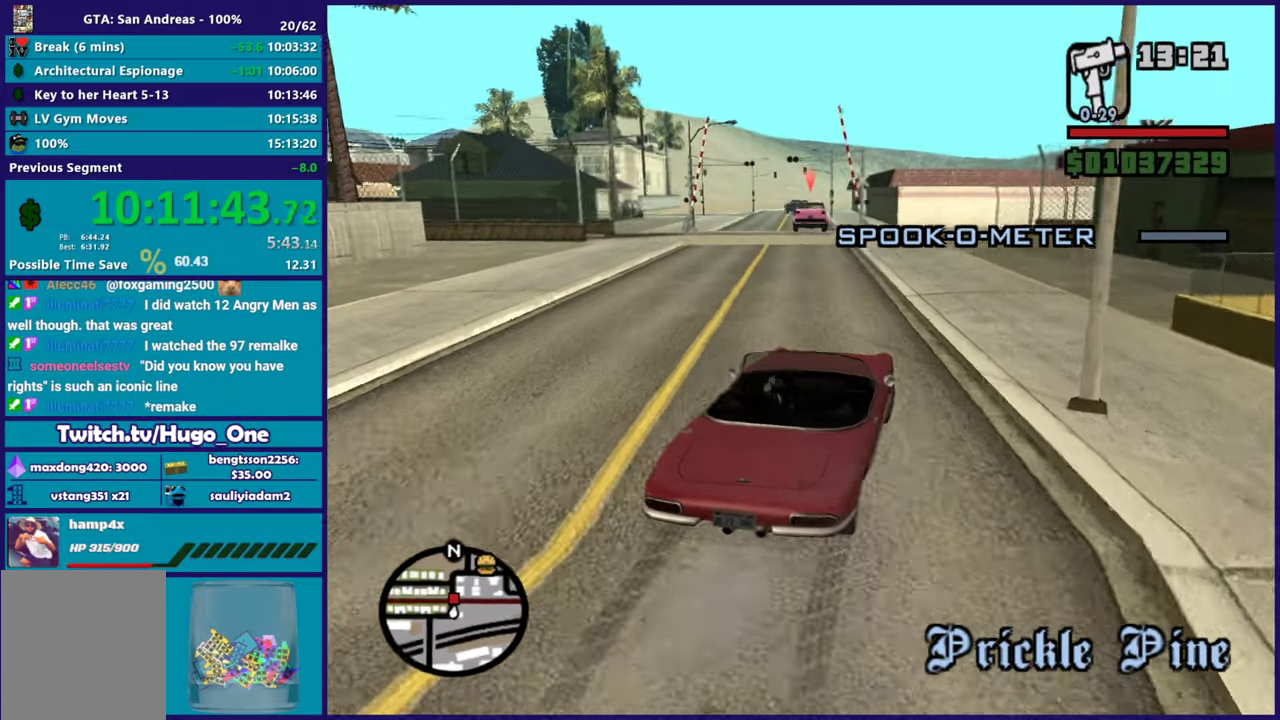
{"buttons": ["R2"], "left_stick": "center", "right_stick": "down-left"}
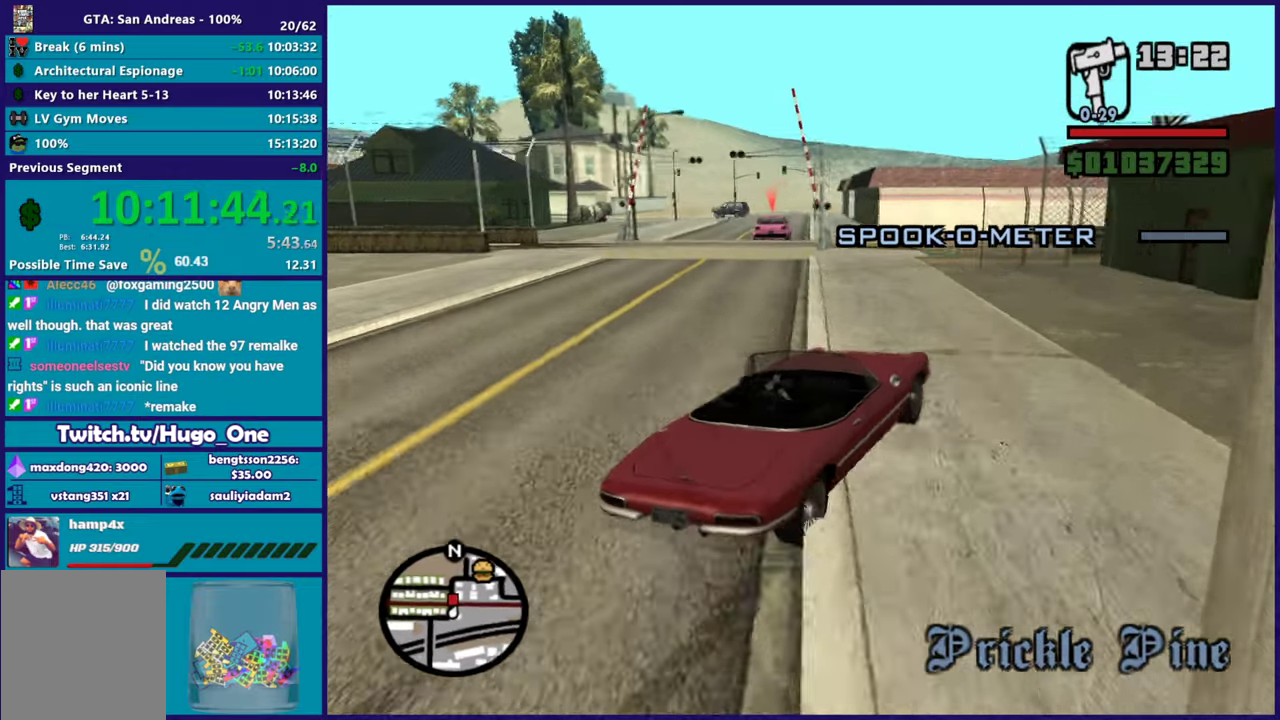
{"buttons": [], "left_stick": "center", "right_stick": "down-left", "events": [[200, "left_stick", "left"], [317, "R2", "up"], [384, "left_stick", "center"]]}
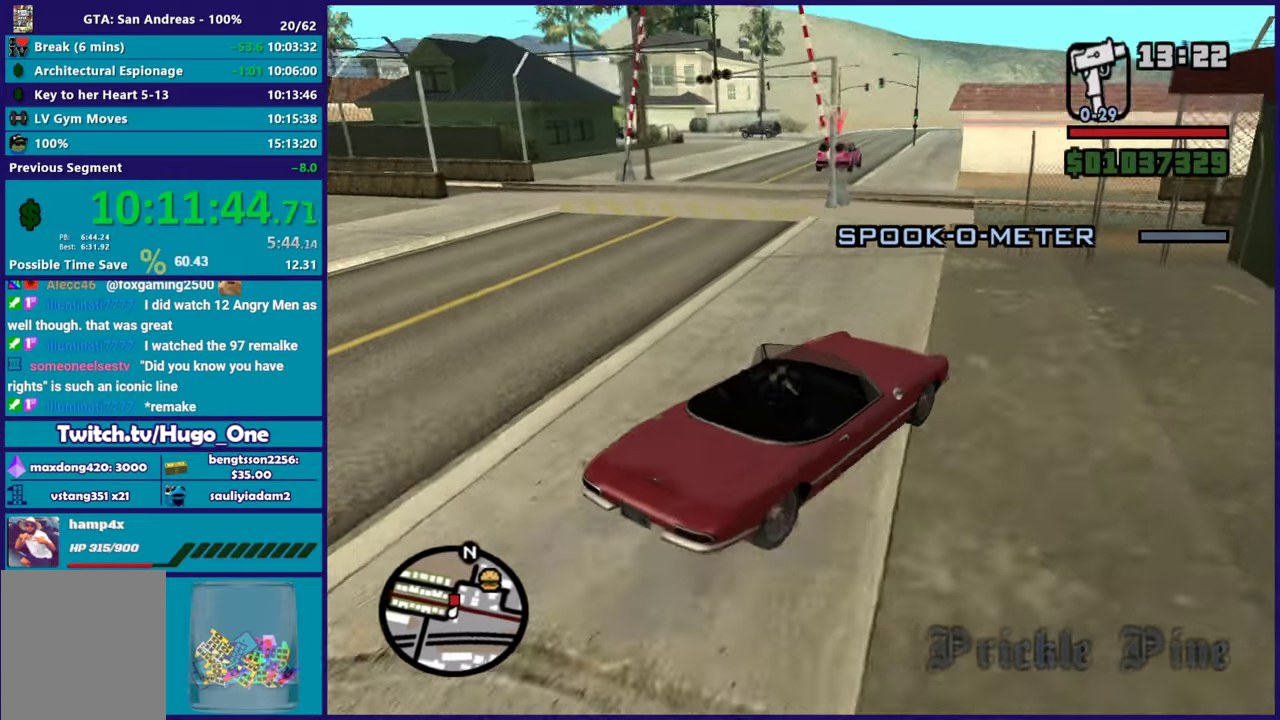
{"buttons": [], "left_stick": "down-right", "right_stick": "down-left", "events": [[16, "left_stick", "left"], [183, "left_stick", "center"], [300, "left_stick", "left"], [400, "left_stick", "down-left"], [467, "left_stick", "down-right"]]}
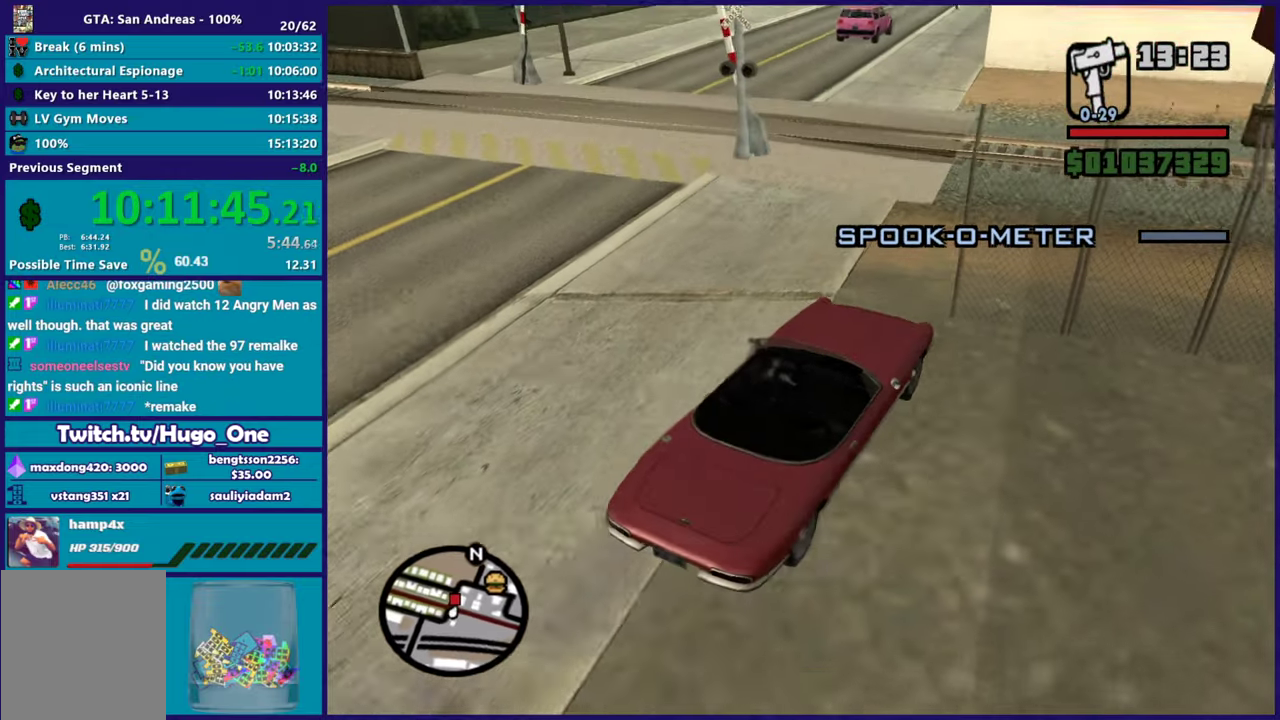
{"buttons": [], "left_stick": "right", "right_stick": "down-left", "events": [[50, "L2", "down"], [67, "left_stick", "left"], [200, "left_stick", "down-left"], [317, "L2", "up"], [317, "left_stick", "down-right"], [400, "left_stick", "right"]]}
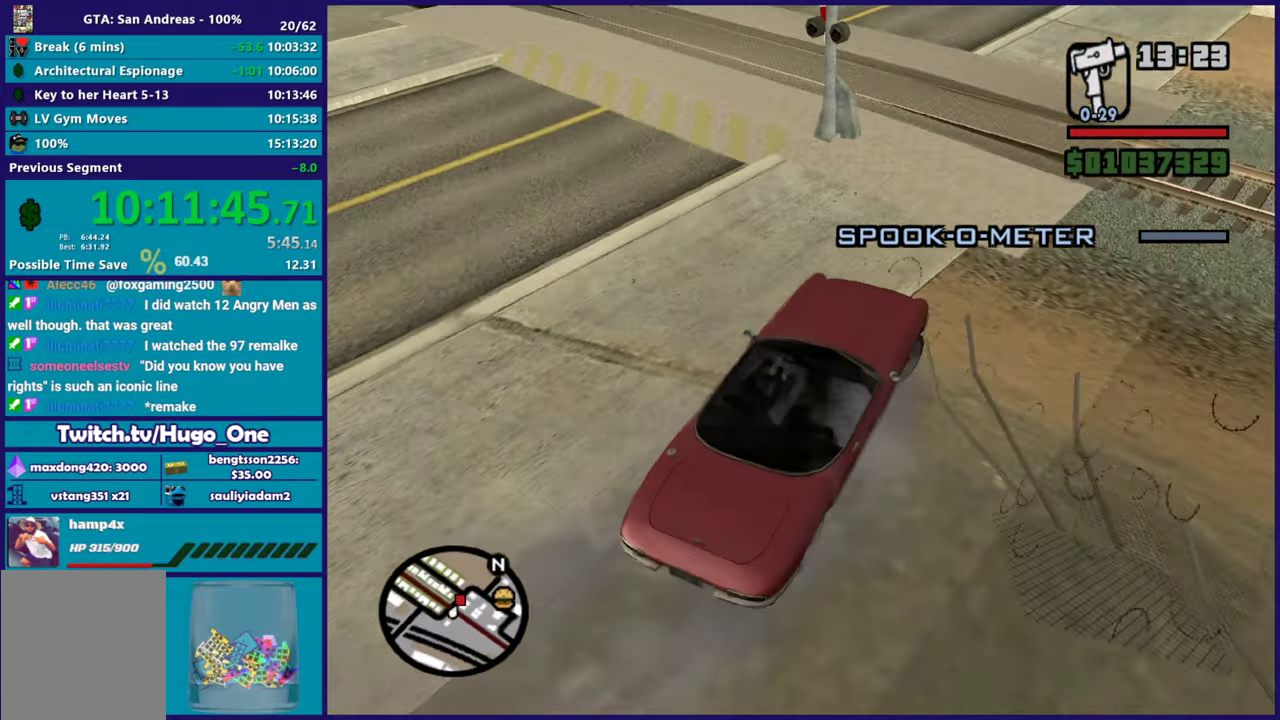
{"buttons": ["R2"], "left_stick": "right", "right_stick": "up-right", "events": [[100, "right_stick", "center"], [200, "right_stick", "up"], [216, "R2", "down"], [450, "right_stick", "up-right"]]}
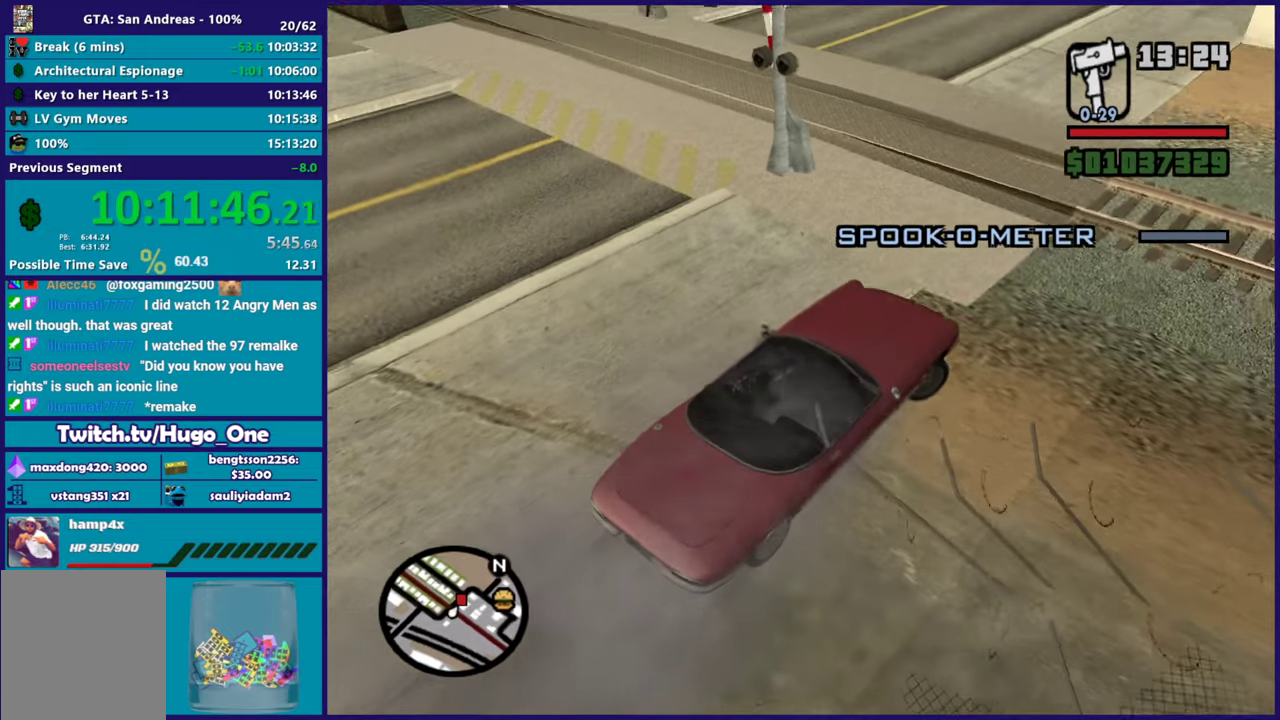
{"buttons": ["R2"], "left_stick": "center", "right_stick": "left", "events": [[134, "right_stick", "up"], [350, "right_stick", "up-left"], [384, "left_stick", "center"], [484, "right_stick", "left"]]}
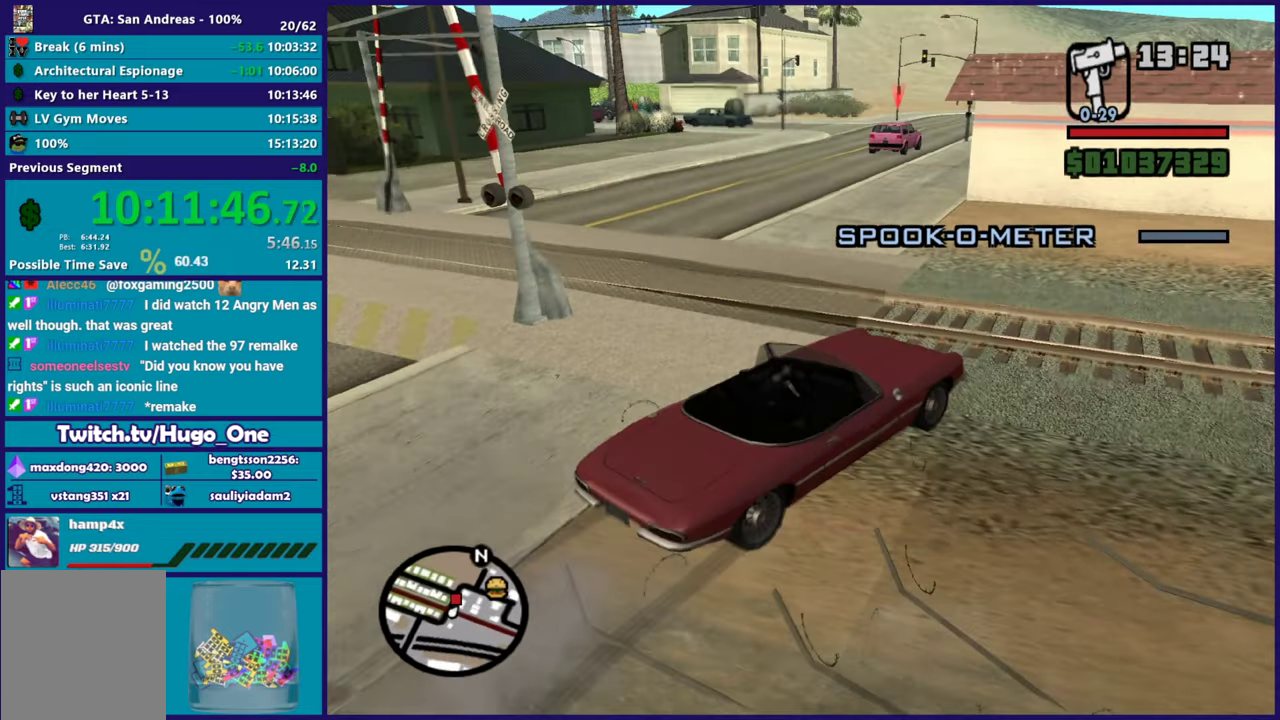
{"buttons": [], "left_stick": "left", "right_stick": "down-left", "events": [[50, "left_stick", "left"], [200, "right_stick", "down-left"], [233, "left_stick", "center"], [400, "R2", "up"], [400, "left_stick", "left"]]}
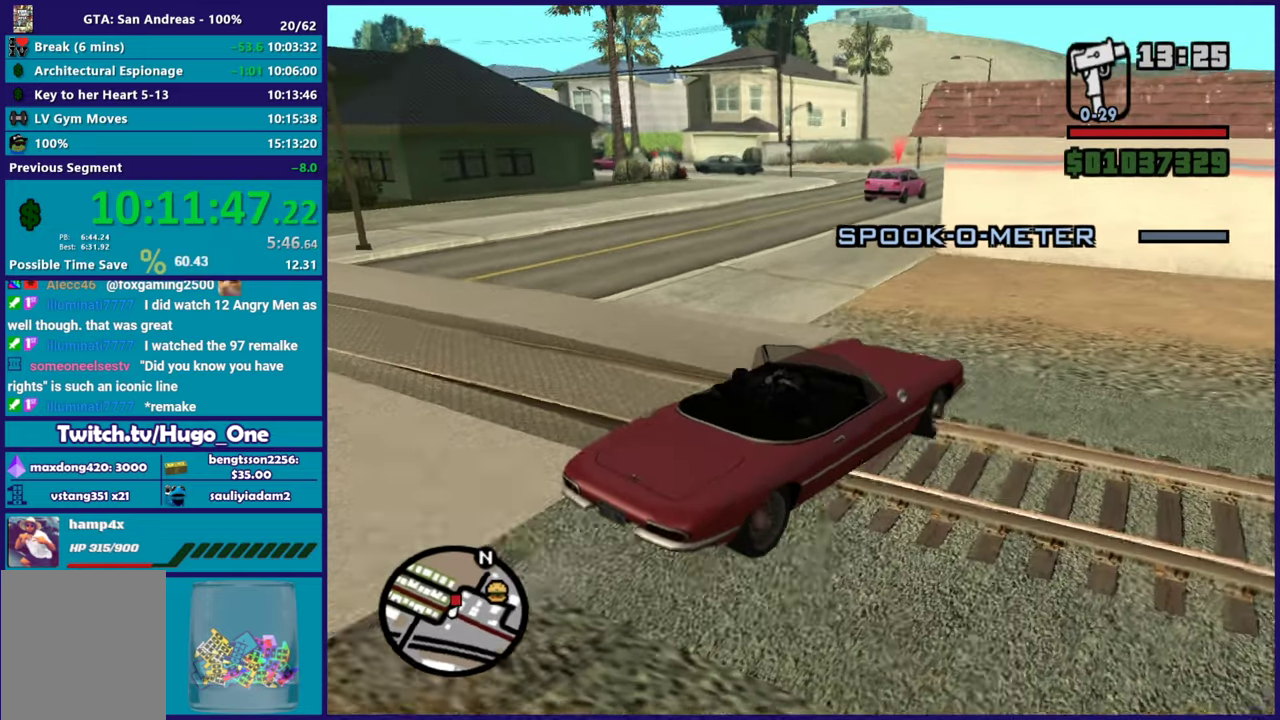
{"buttons": [], "left_stick": "left", "right_stick": "center", "events": [[350, "right_stick", "center"]]}
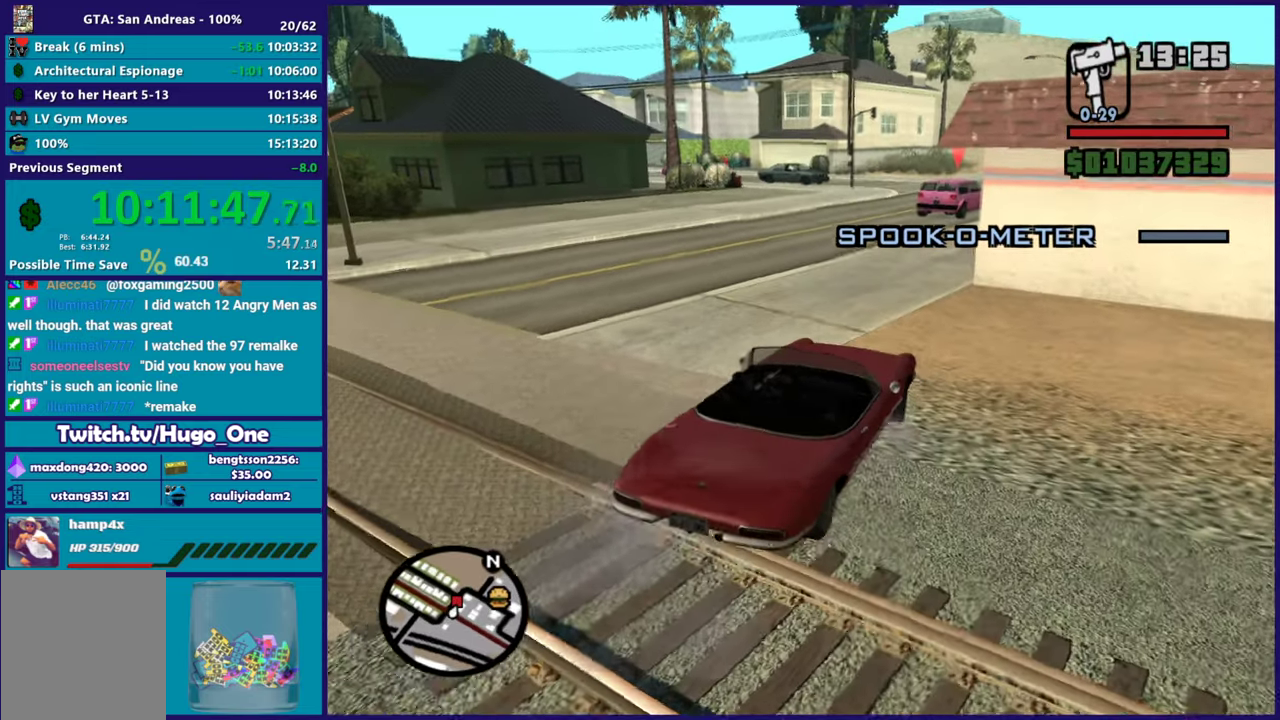
{"buttons": [], "left_stick": "down-left", "right_stick": "center", "events": [[50, "left_stick", "center"], [100, "left_stick", "left"], [267, "left_stick", "down-left"]]}
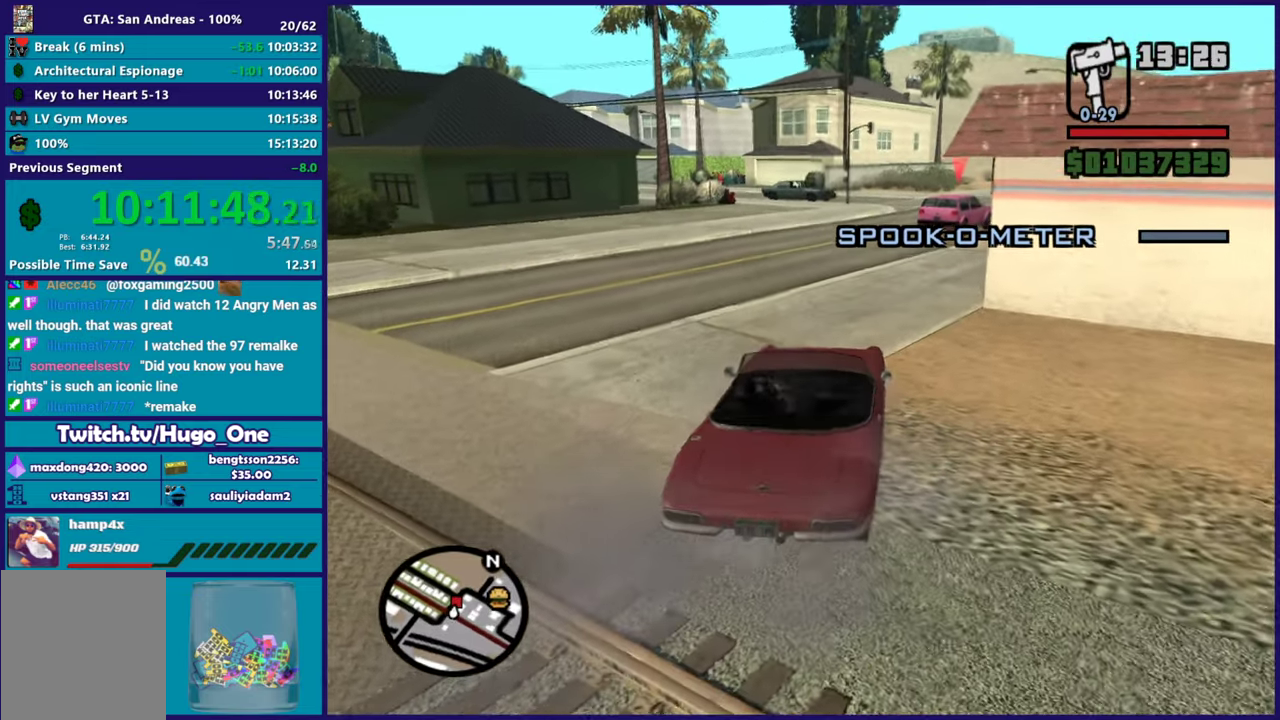
{"buttons": [], "left_stick": "center", "right_stick": "center", "events": [[134, "left_stick", "left"], [250, "left_stick", "center"], [267, "L2", "down"], [300, "left_stick", "right"], [400, "L2", "up"], [400, "left_stick", "center"]]}
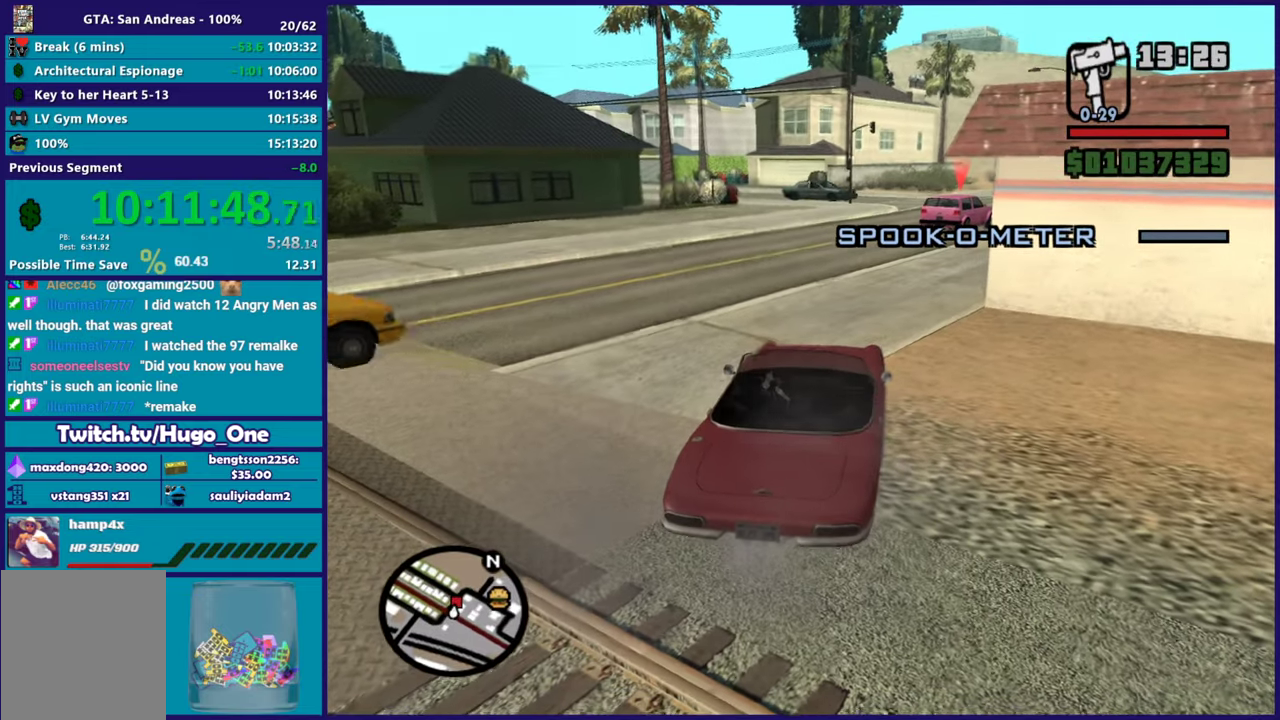
{"buttons": [], "left_stick": "center", "right_stick": "left", "events": [[467, "right_stick", "left"]]}
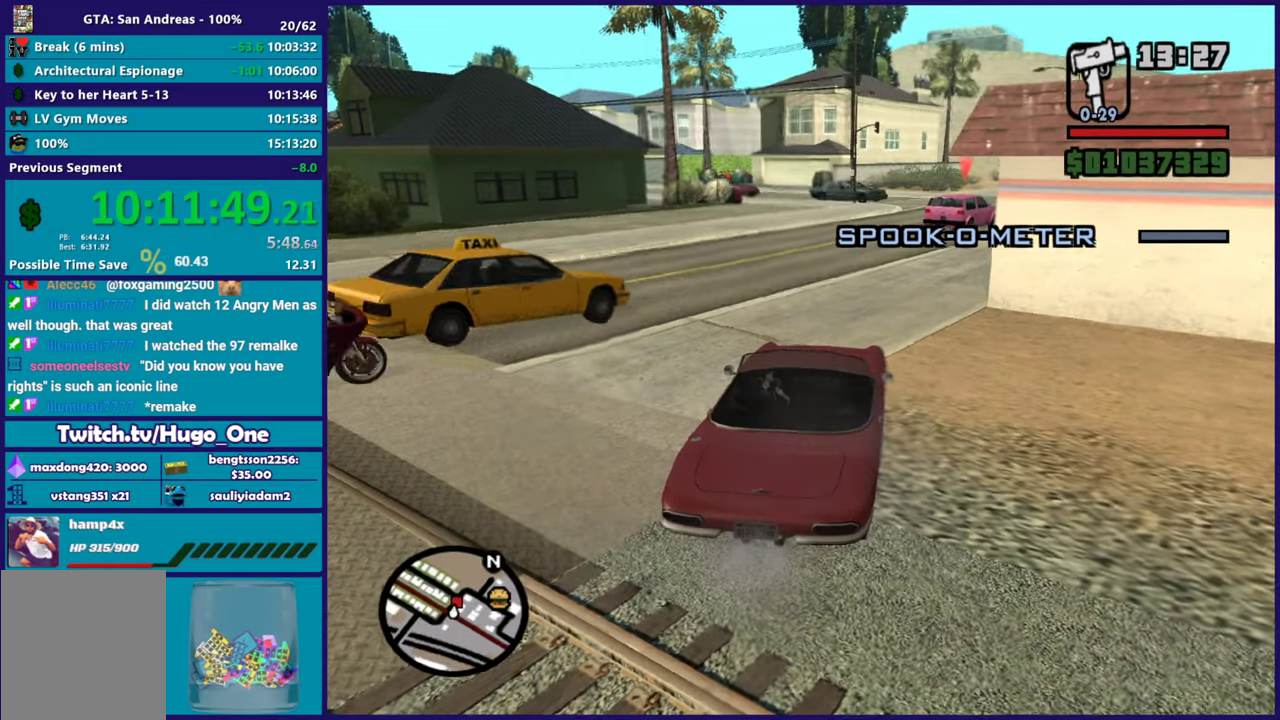
{"buttons": [], "left_stick": "center", "right_stick": "center", "events": [[417, "right_stick", "center"]]}
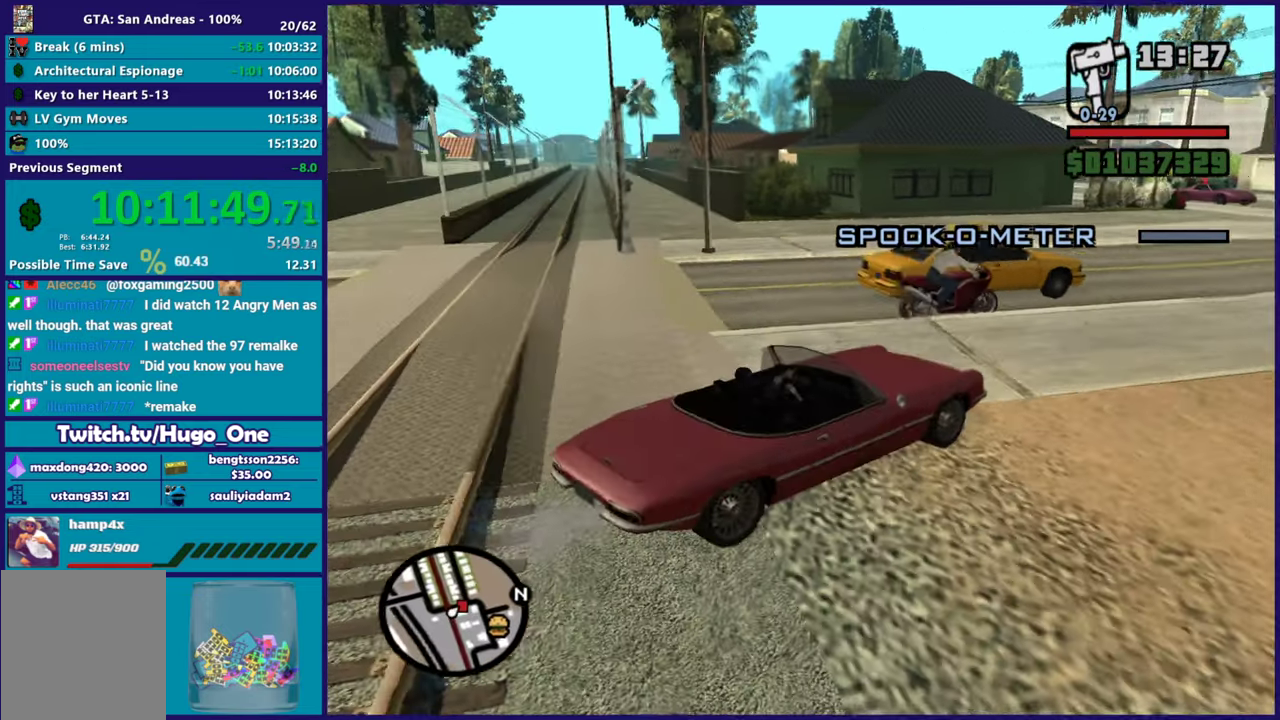
{"buttons": [], "left_stick": "center", "right_stick": "right", "events": [[267, "right_stick", "up-right"], [367, "right_stick", "right"]]}